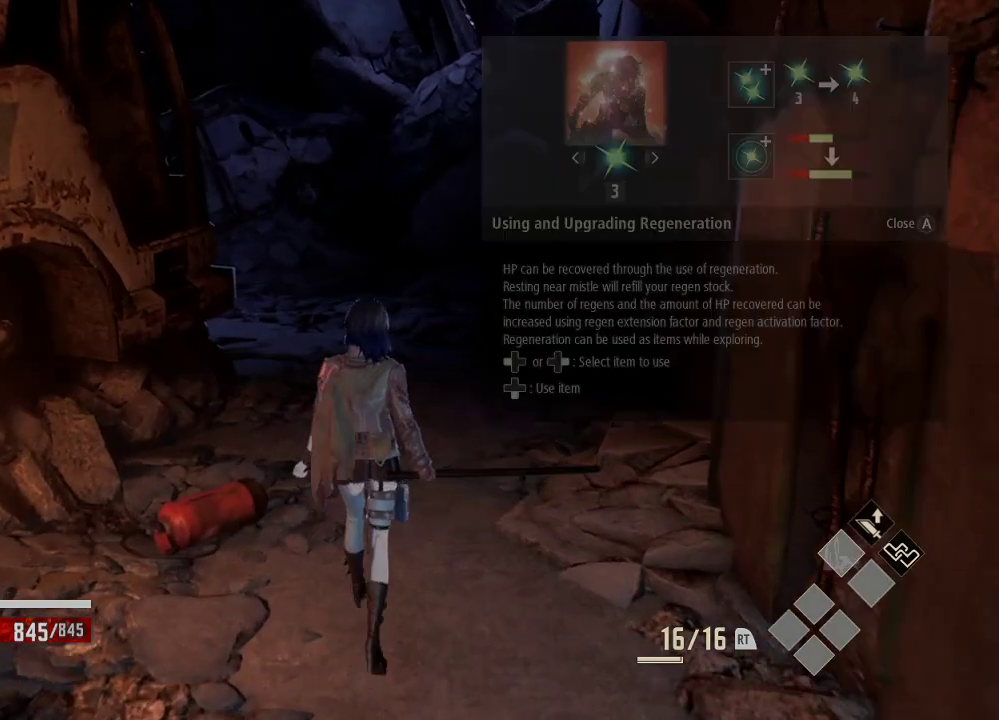
Gameplay with a controller (Xbox layout); each line is a JSON object with the inputs held at the frame after it. "events" lists button and stick changes between this image and that frame as [ms after this image, input, new state], when the widget could be followed in between. Not read: DPAD_LEFT L2.
{"buttons": [], "left_stick": "up", "right_stick": "center", "events": [[33, "A", "up"], [33, "DPAD_RIGHT", "down"], [133, "DPAD_UP", "down"], [133, "left_stick", "up"], [233, "DPAD_RIGHT", "up"], [233, "DPAD_UP", "up"]]}
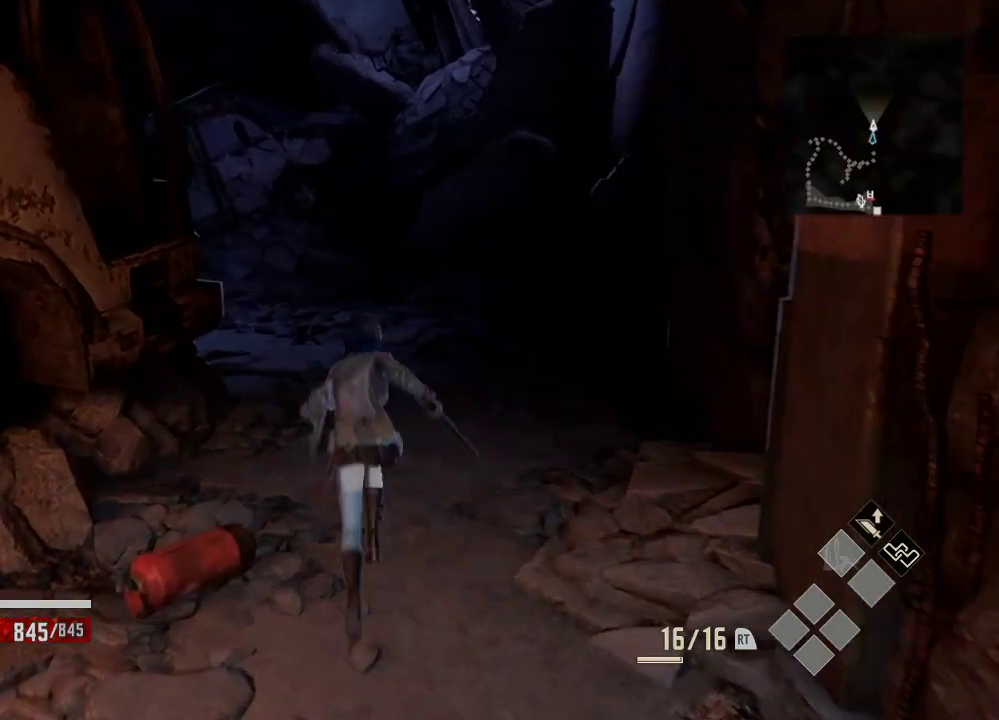
{"buttons": [], "left_stick": "up", "right_stick": "left"}
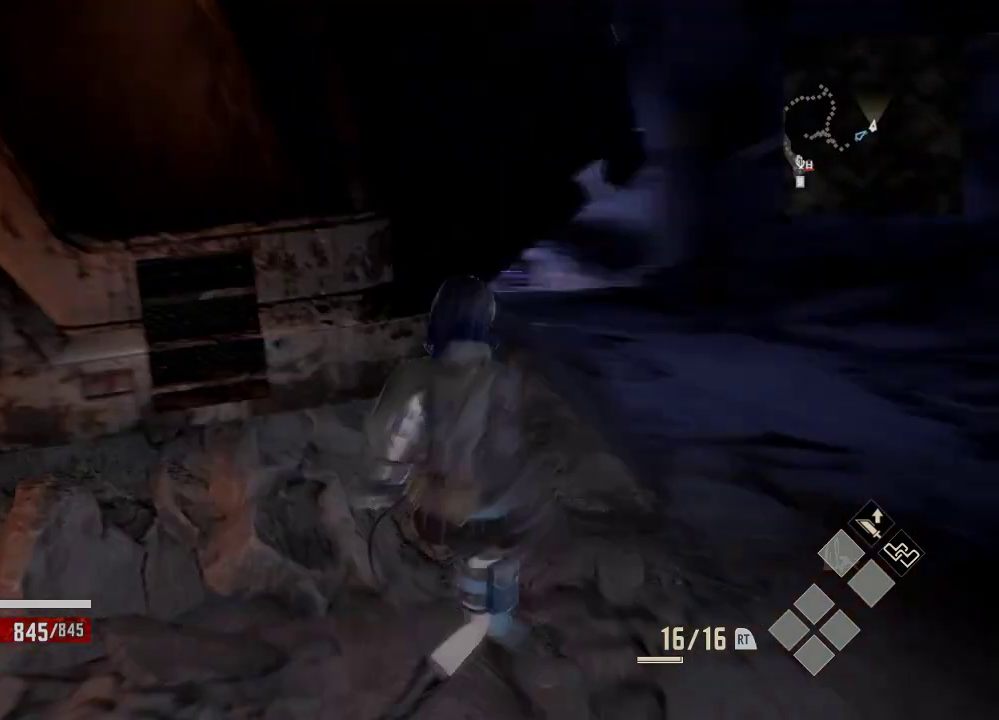
{"buttons": ["R2"], "left_stick": "up-right", "right_stick": "center", "events": [[133, "R2", "down"], [133, "left_stick", "up-right"], [133, "right_stick", "center"]]}
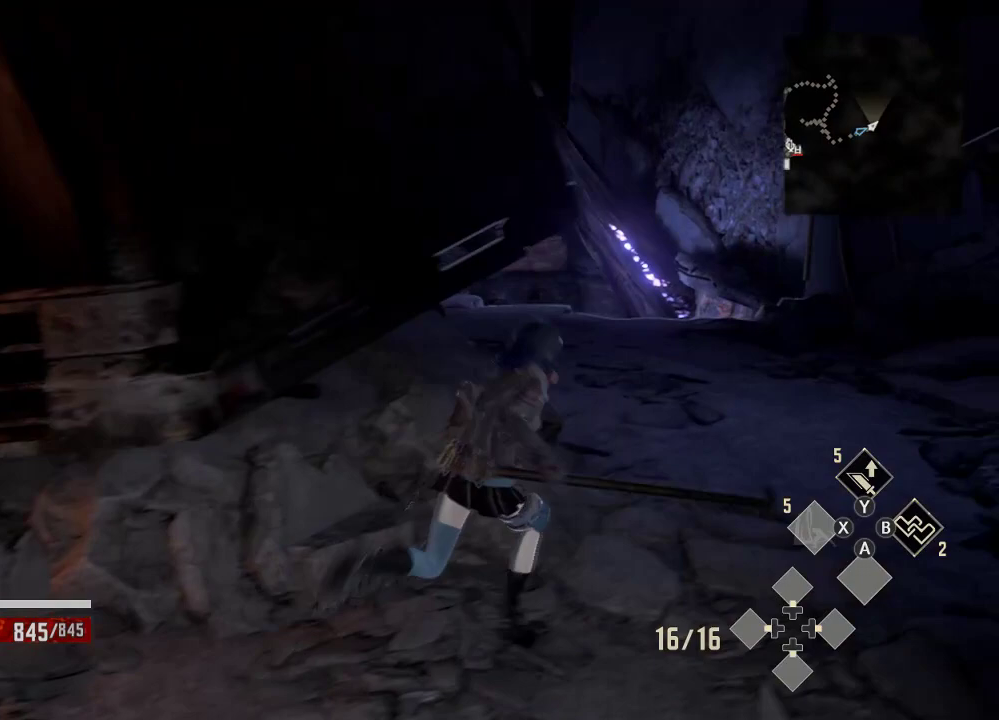
{"buttons": [], "left_stick": "up-right", "right_stick": "center", "events": [[233, "R2", "up"]]}
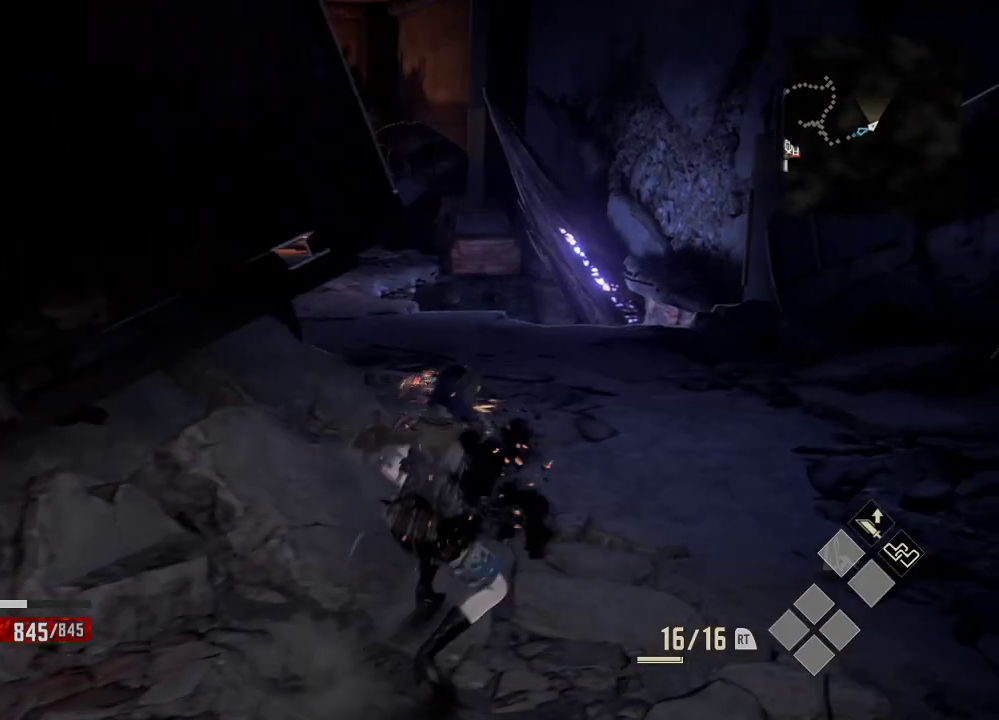
{"buttons": [], "left_stick": "up-right", "right_stick": "center", "events": []}
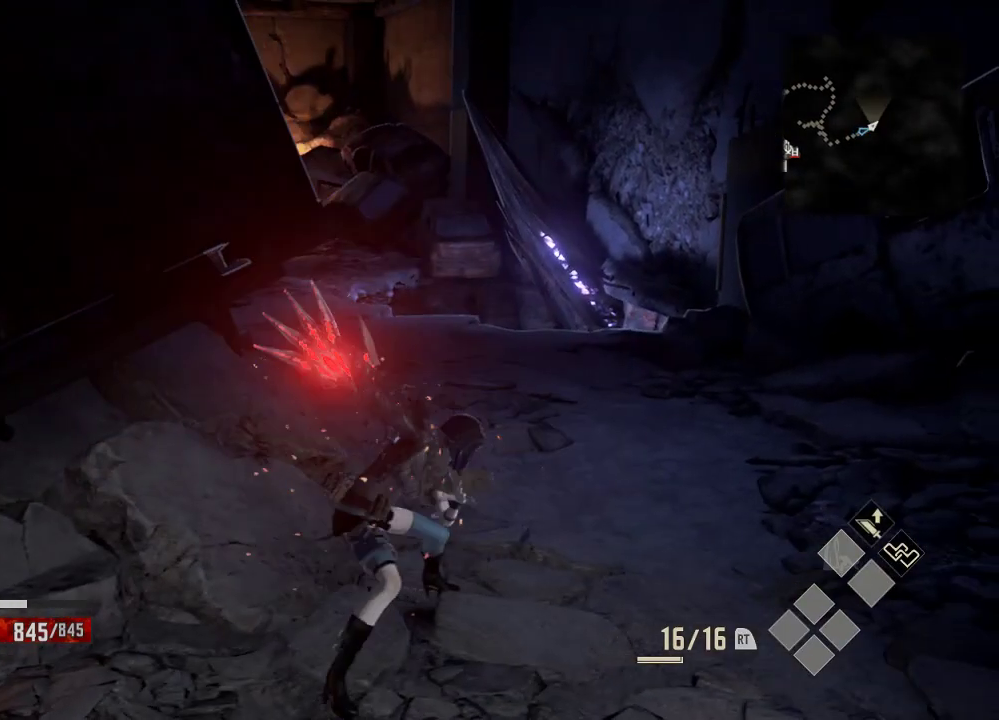
{"buttons": ["R2"], "left_stick": "center", "right_stick": "center", "events": [[333, "R2", "down"], [433, "left_stick", "center"]]}
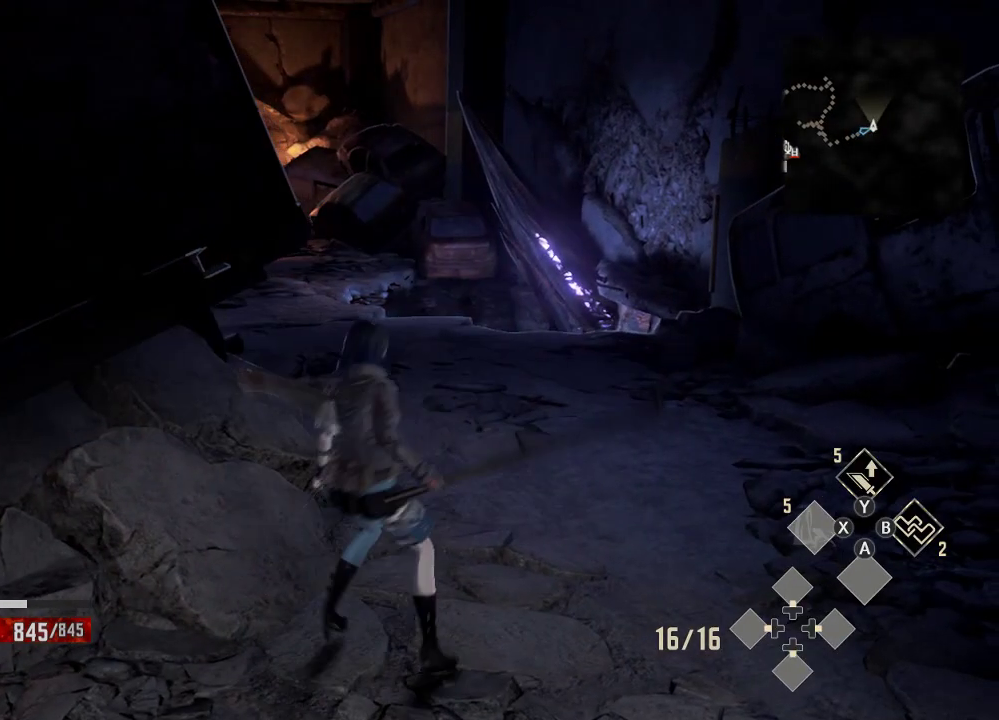
{"buttons": ["R2"], "left_stick": "center", "right_stick": "center", "events": []}
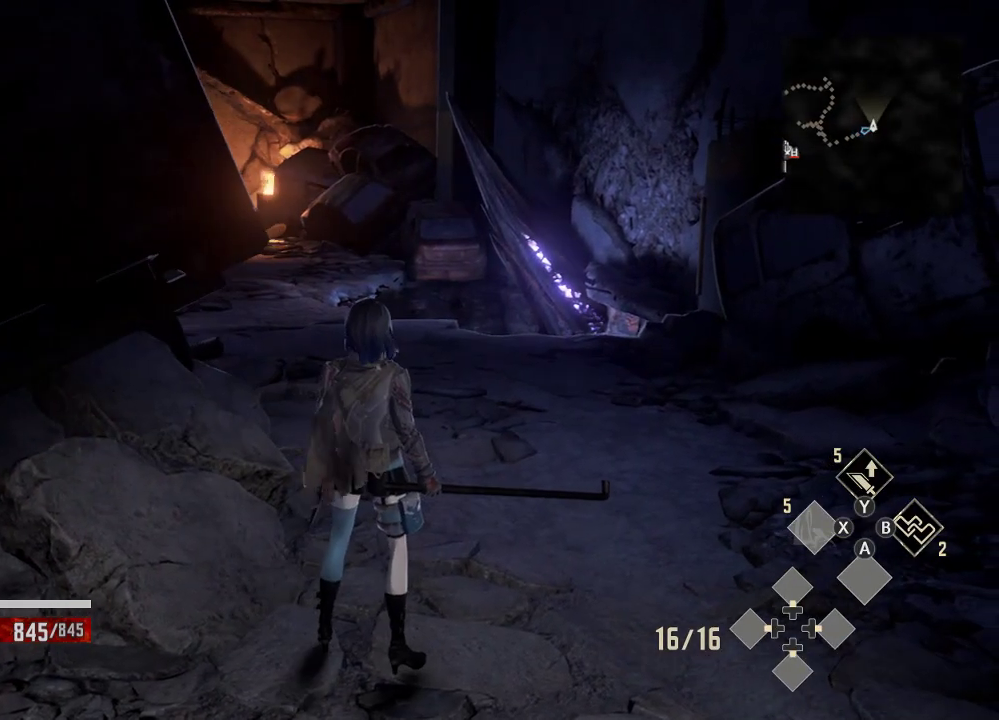
{"buttons": [], "left_stick": "up-right", "right_stick": "center", "events": [[233, "R2", "up"], [433, "left_stick", "up-right"]]}
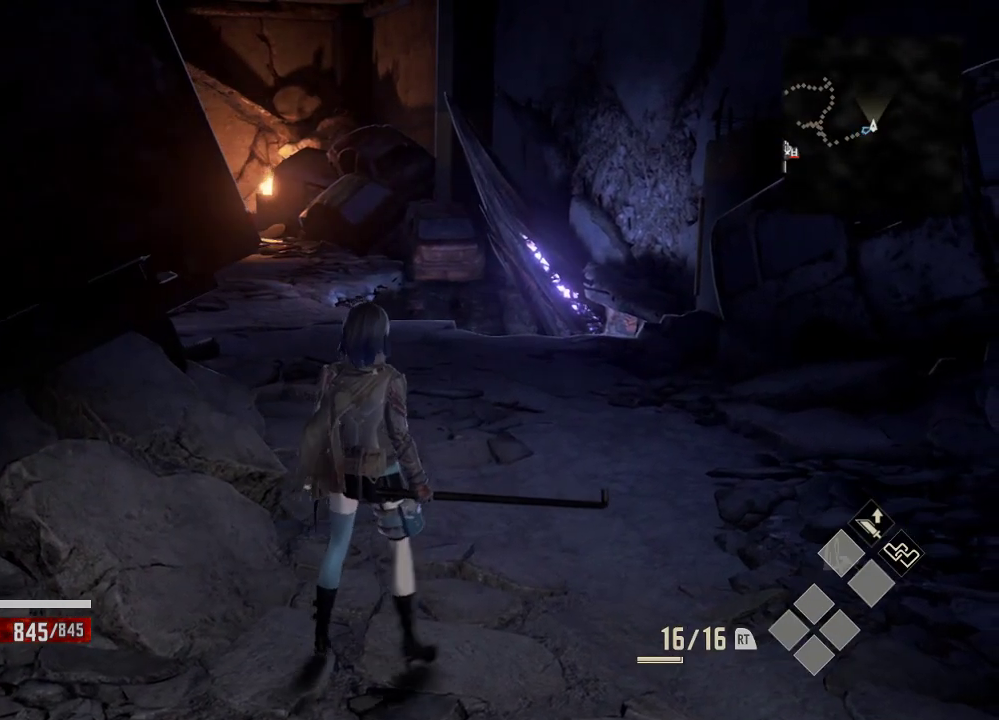
{"buttons": [], "left_stick": "up-right", "right_stick": "center", "events": [[33, "right_stick", "left"], [233, "right_stick", "center"]]}
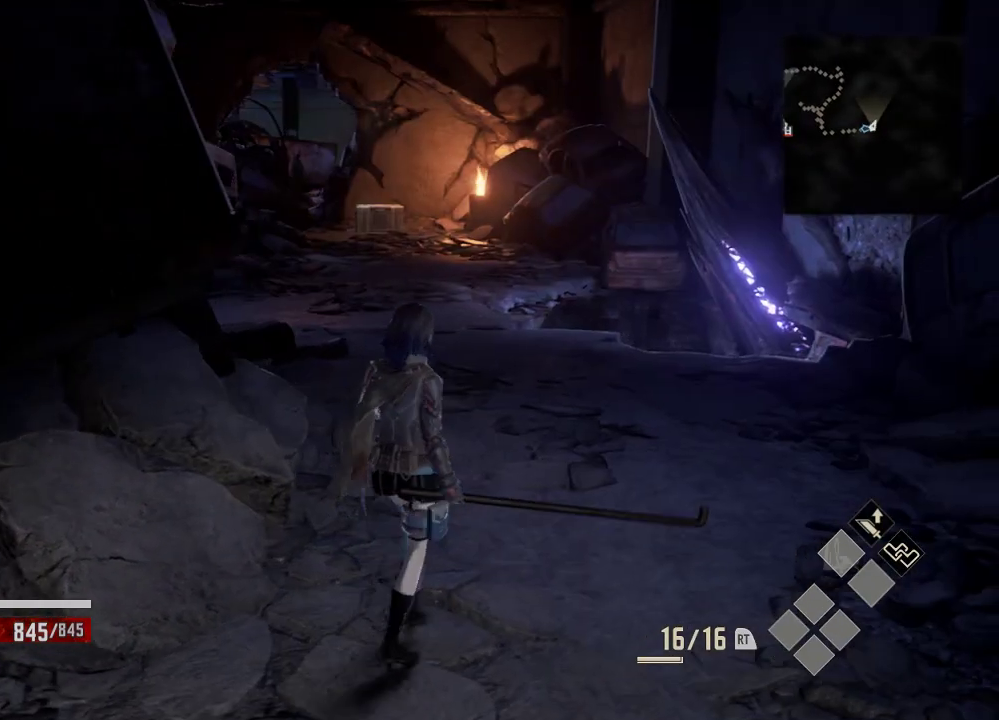
{"buttons": [], "left_stick": "up-right", "right_stick": "center", "events": []}
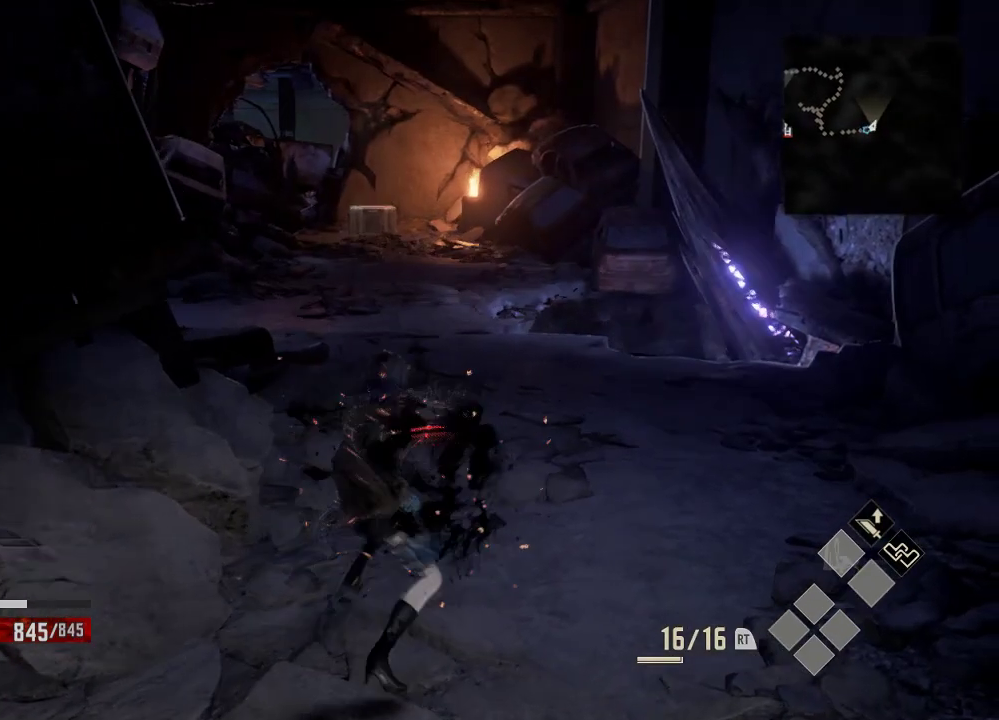
{"buttons": ["L1"], "left_stick": "up-right", "right_stick": "center", "events": [[433, "L1", "down"]]}
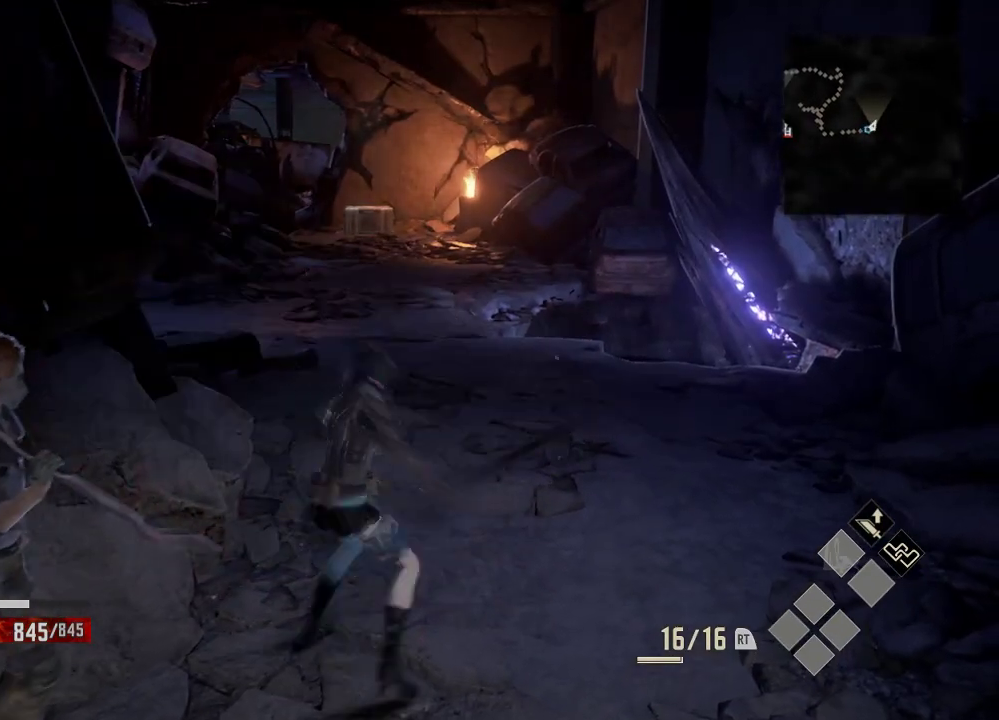
{"buttons": ["L1"], "left_stick": "up", "right_stick": "center", "events": [[133, "left_stick", "up"]]}